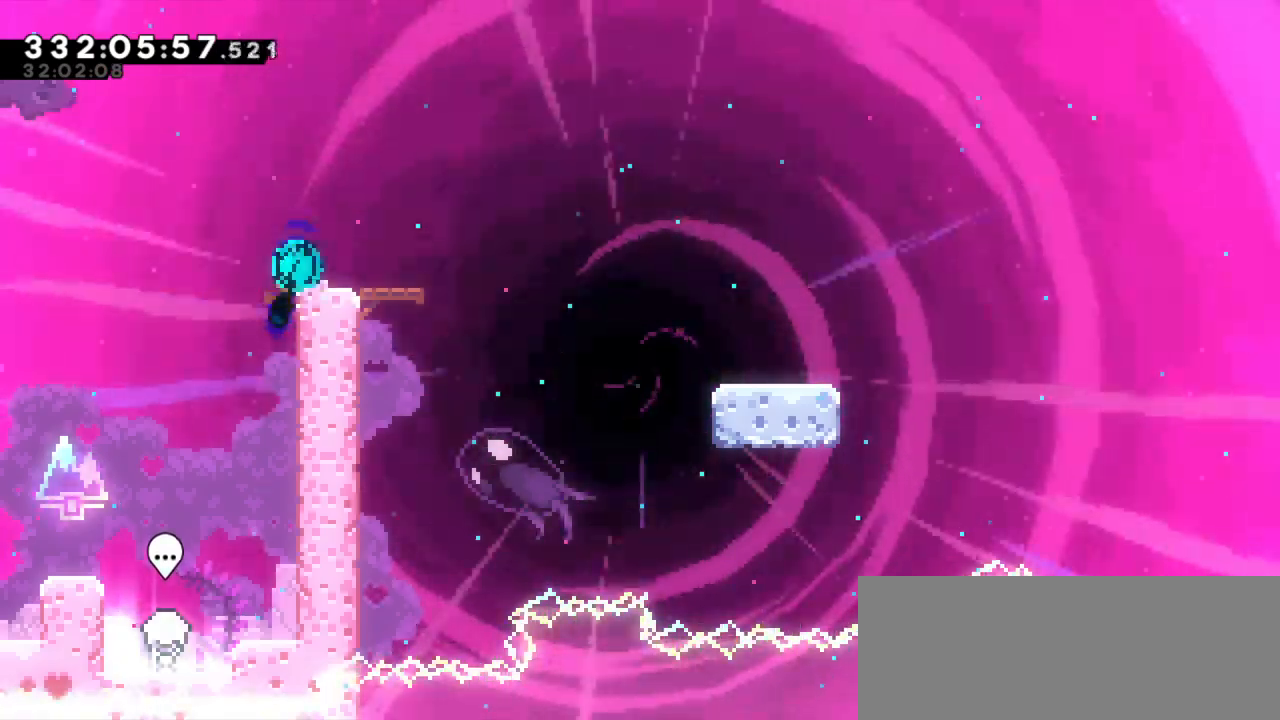
Gameplay with keyboard; each line is a JSON object with the keys held at the frame after it. "events" lists presses ("down") and releases ("up") of "dash", "demo", "down", "grab", "jump", "jump2", "left", "right" and "up" between this image and that frame as [ms after this image, input, new state], when the widget could be followed in between. No other keys are recorded. Mouse input is not recorded. Key names are as the overlay labels them; some are game actions (e.g. jump) rather than physical keys. Not read: other_keys.
{"keys": ["dash", "down", "jump2", "right"], "events": [[100, "jump2", "down"], [150, "dash", "up"], [200, "dash", "down"], [284, "jump2", "up"], [450, "jump2", "down"]]}
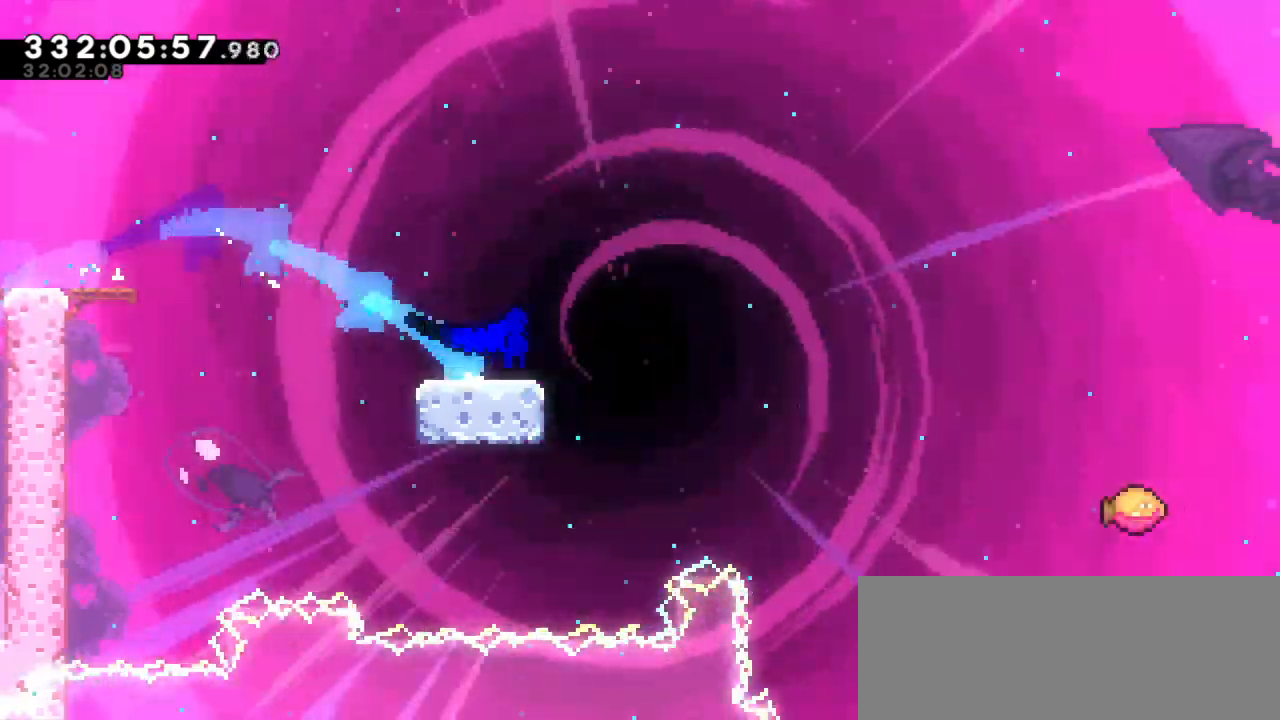
{"keys": ["jump2", "right"], "events": [[34, "dash", "up"], [134, "dash", "down"], [167, "jump2", "up"], [284, "jump2", "down"], [317, "down", "up"], [384, "dash", "up"]]}
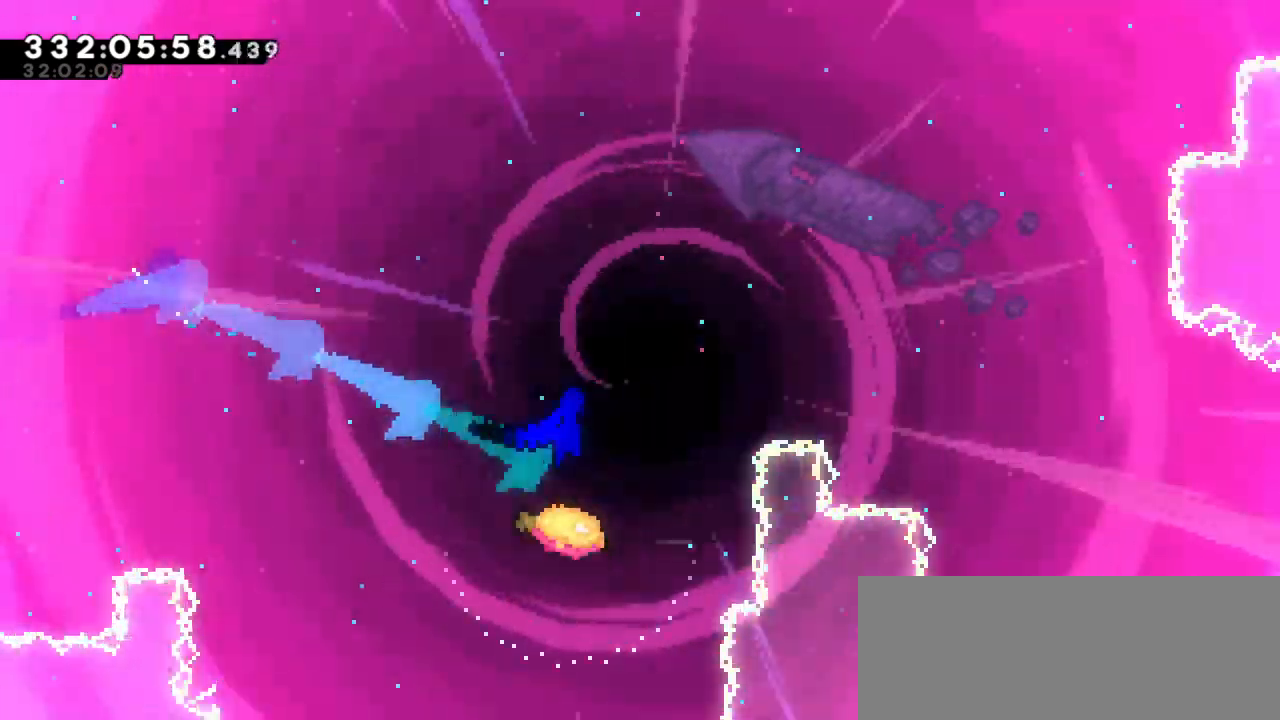
{"keys": ["jump2", "right"], "events": []}
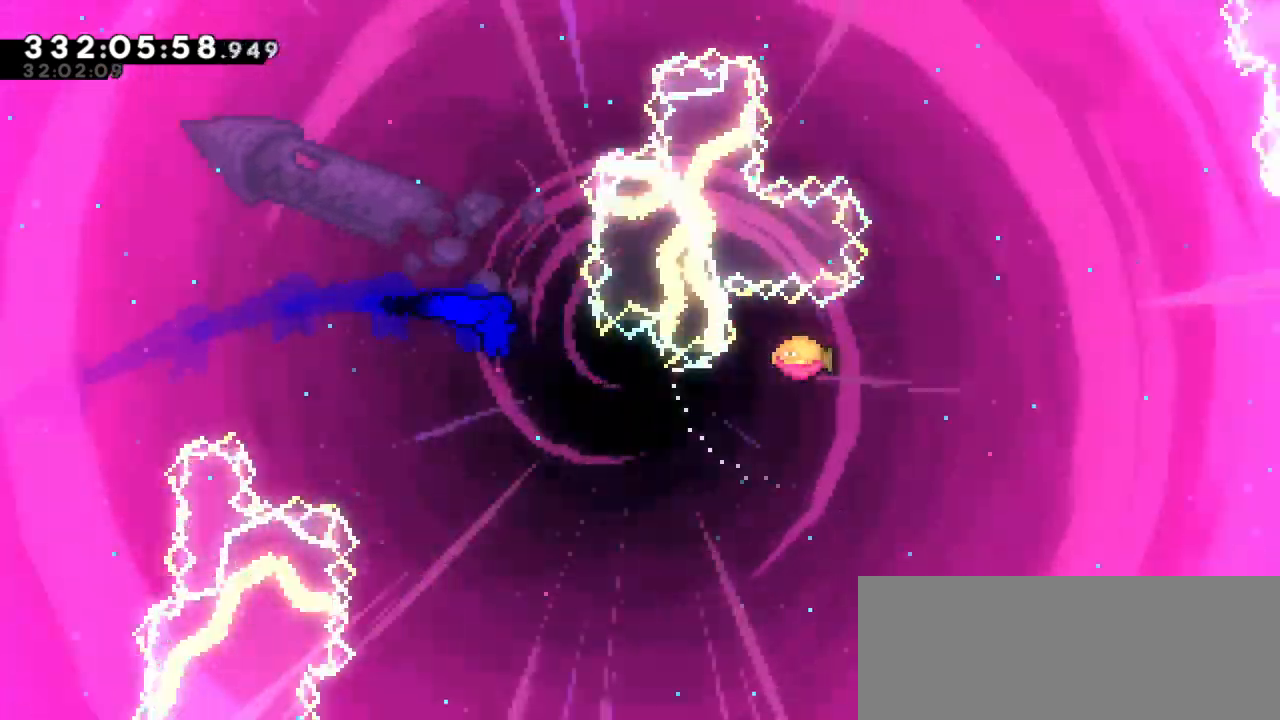
{"keys": ["dash", "right", "up"], "events": [[434, "dash", "down"], [434, "up", "down"], [467, "jump2", "up"]]}
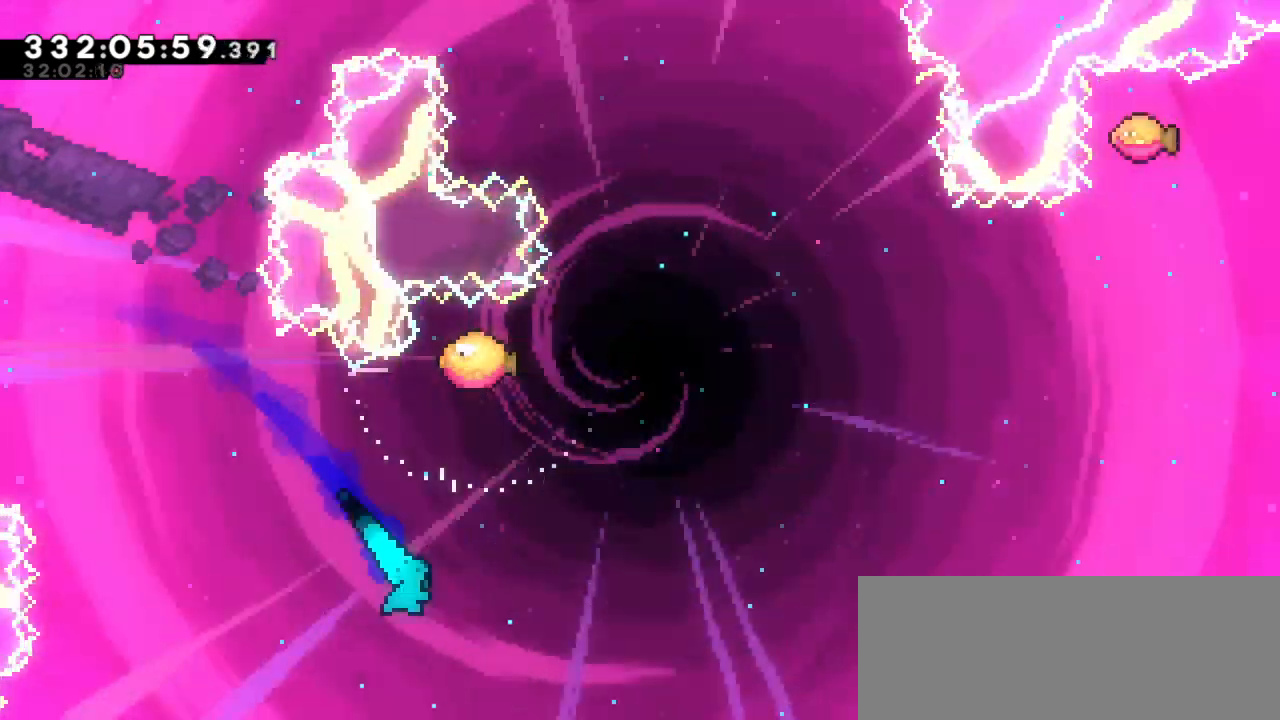
{"keys": ["right", "up"], "events": [[117, "dash", "up"]]}
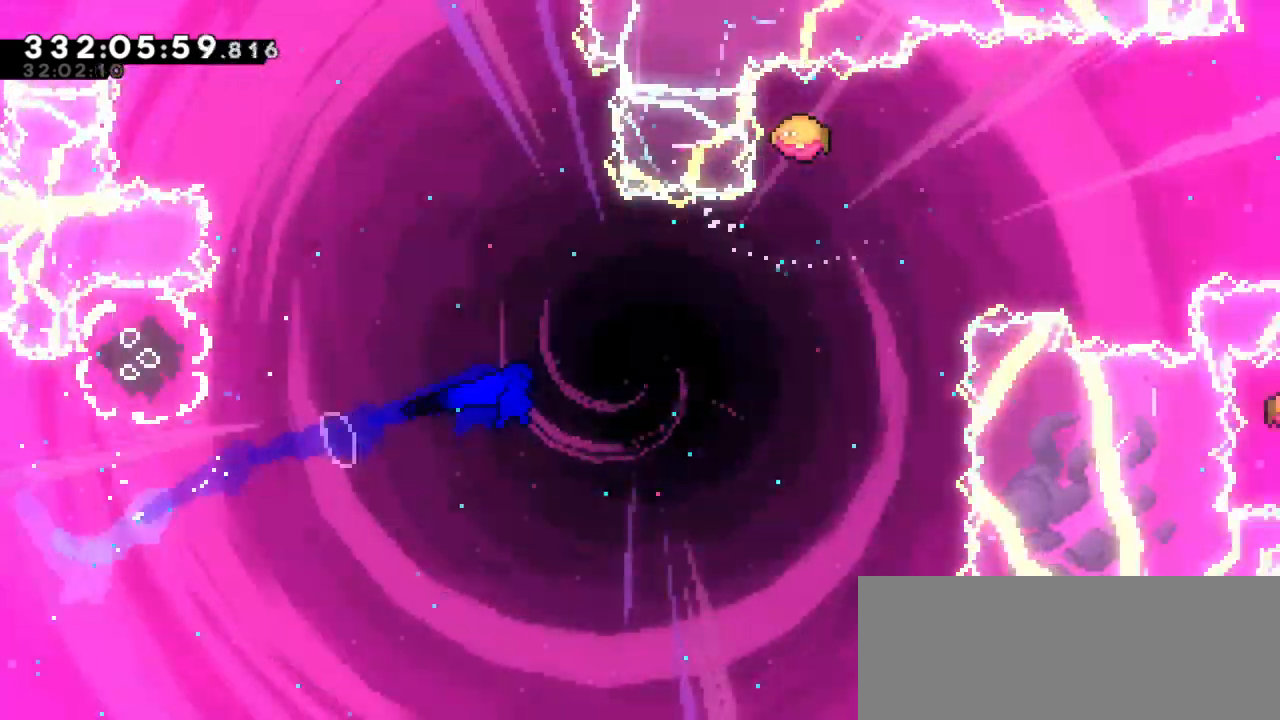
{"keys": ["dash", "up"], "events": [[200, "up", "up"], [234, "up", "down"], [350, "dash", "down"], [367, "right", "up"]]}
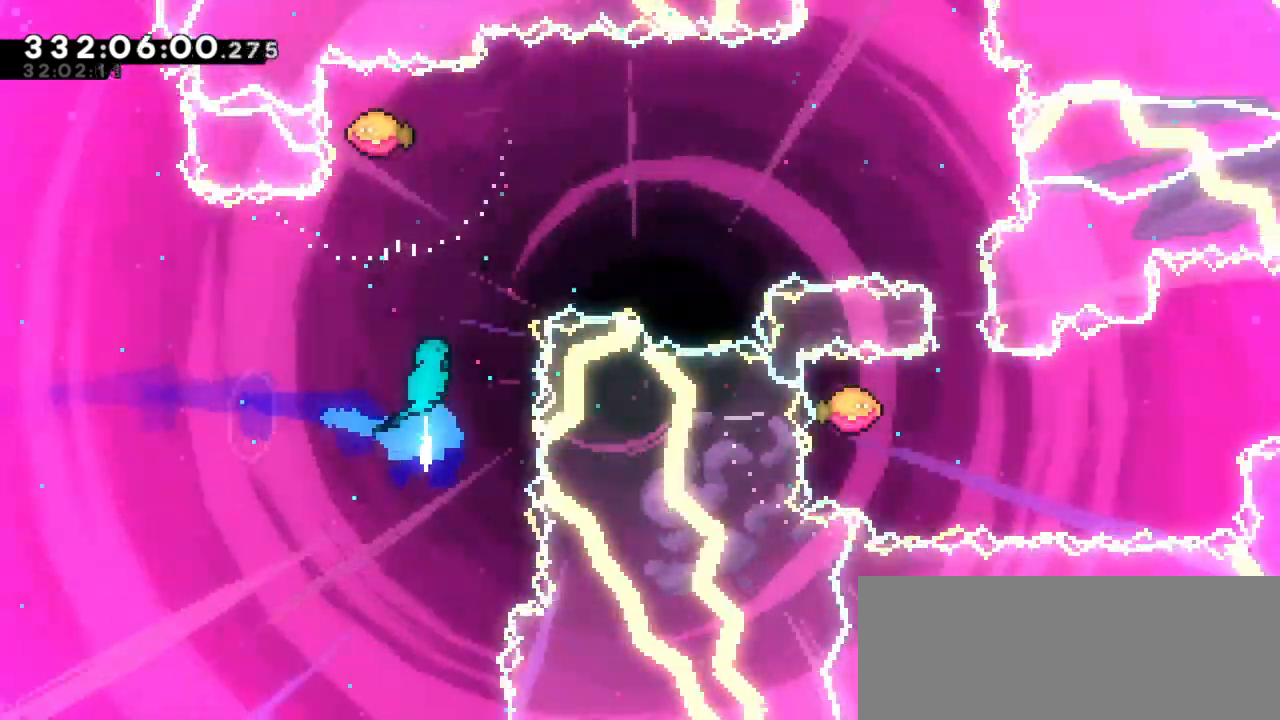
{"keys": ["right"], "events": [[50, "dash", "up"], [67, "right", "down"], [100, "up", "up"]]}
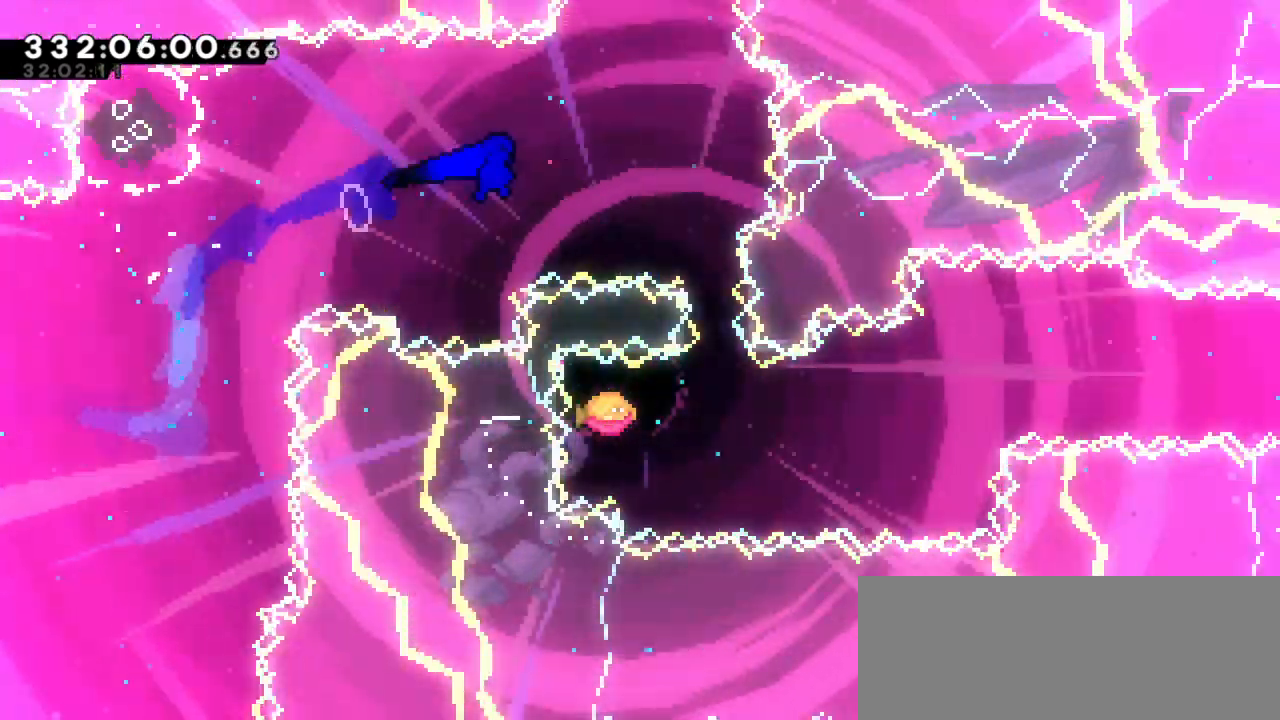
{"keys": ["right"], "events": [[217, "dash", "down"], [217, "down", "down"], [250, "right", "up"], [334, "right", "down"], [384, "down", "up"], [400, "dash", "up"]]}
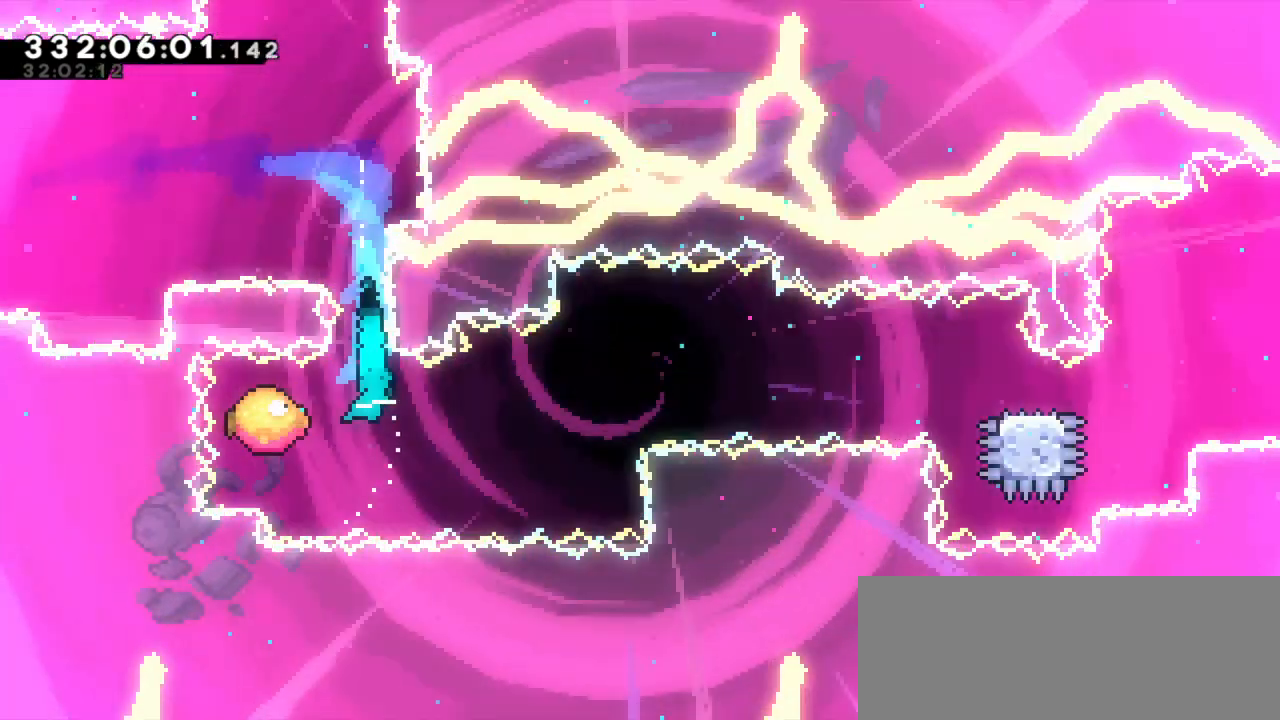
{"keys": ["right"], "events": []}
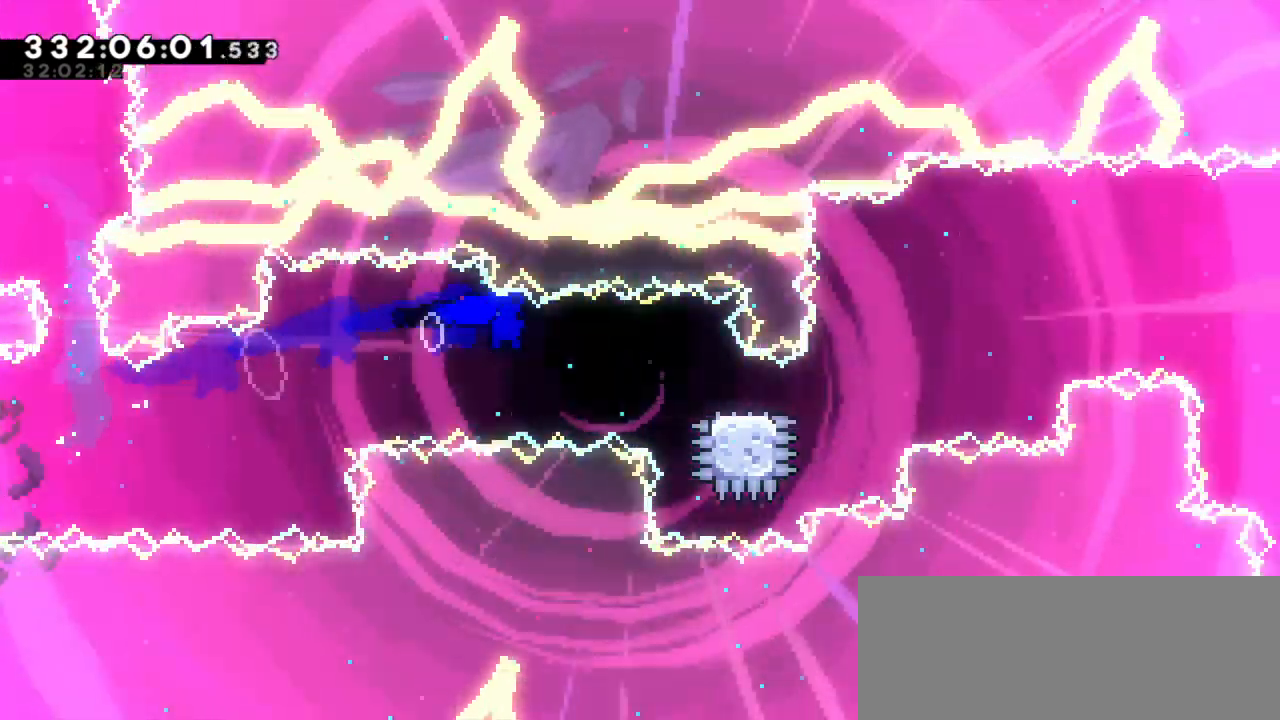
{"keys": ["jump2", "right"], "events": [[134, "dash", "down"], [150, "down", "down"], [334, "jump2", "down"], [367, "down", "up"], [450, "dash", "up"]]}
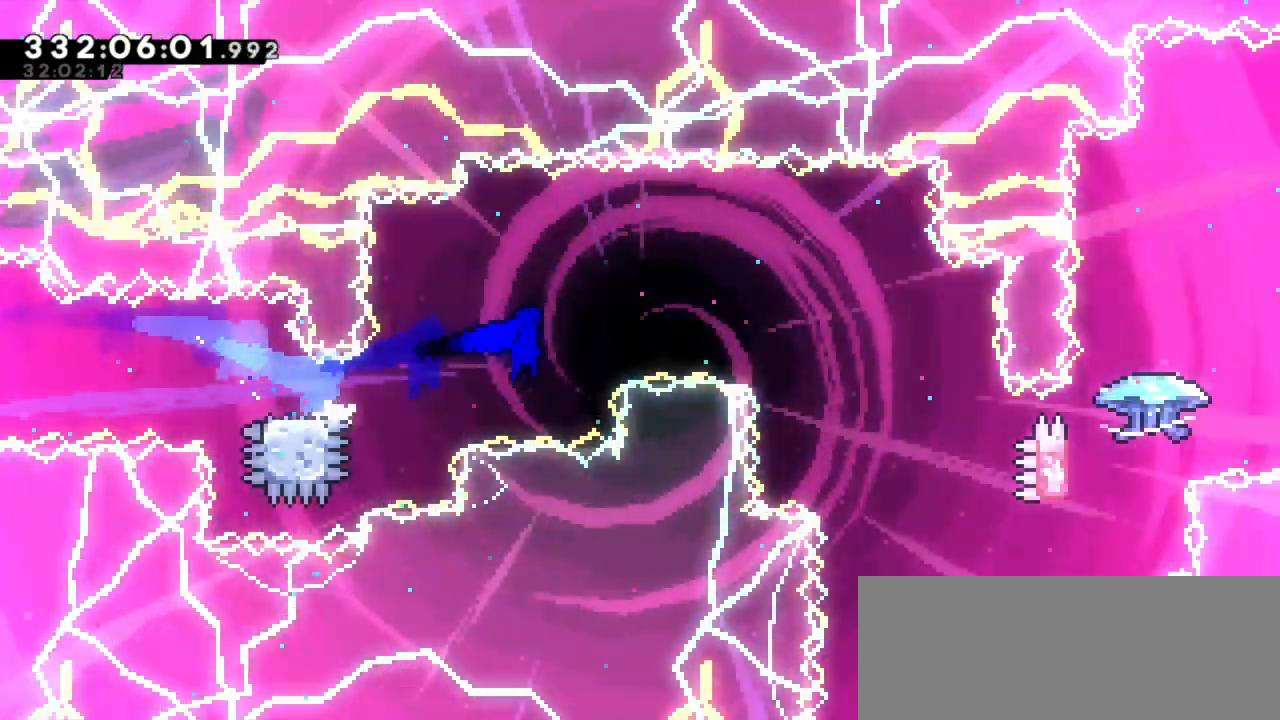
{"keys": ["right"], "events": [[367, "jump2", "up"]]}
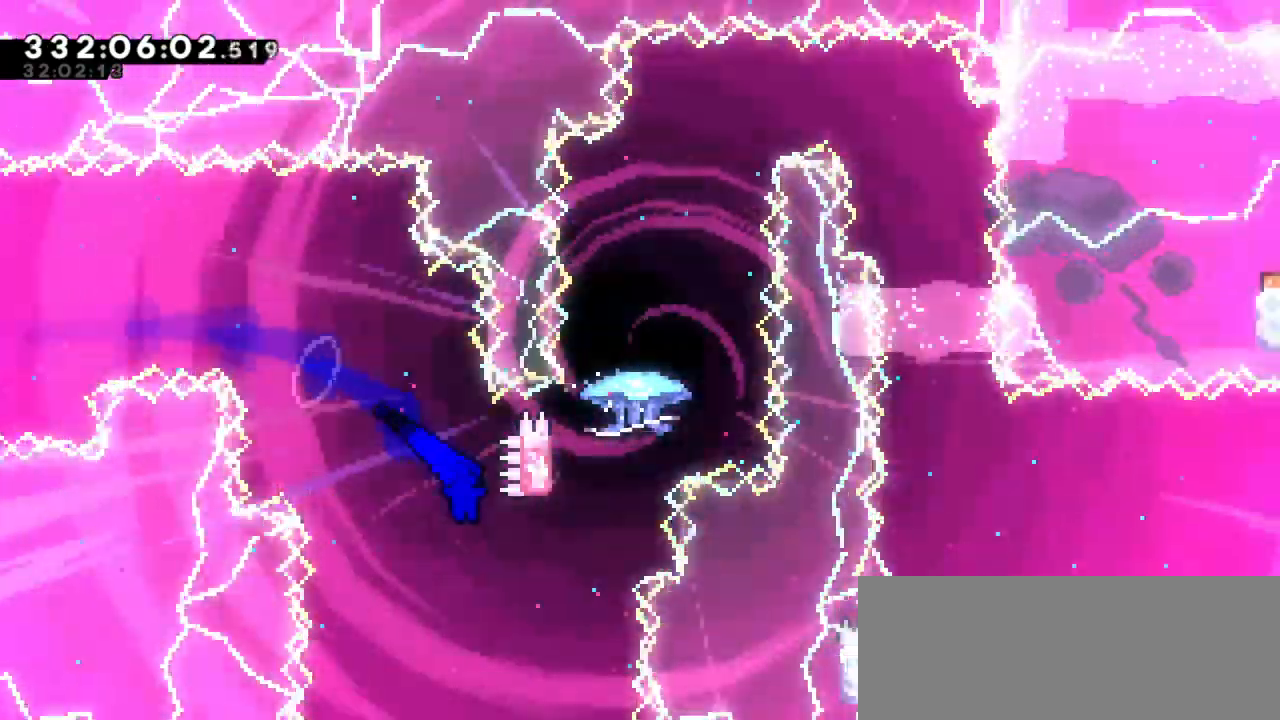
{"keys": ["jump2"], "events": [[217, "dash", "down"], [217, "up", "down"], [267, "right", "up"], [484, "dash", "up"], [484, "jump2", "down"], [484, "up", "up"]]}
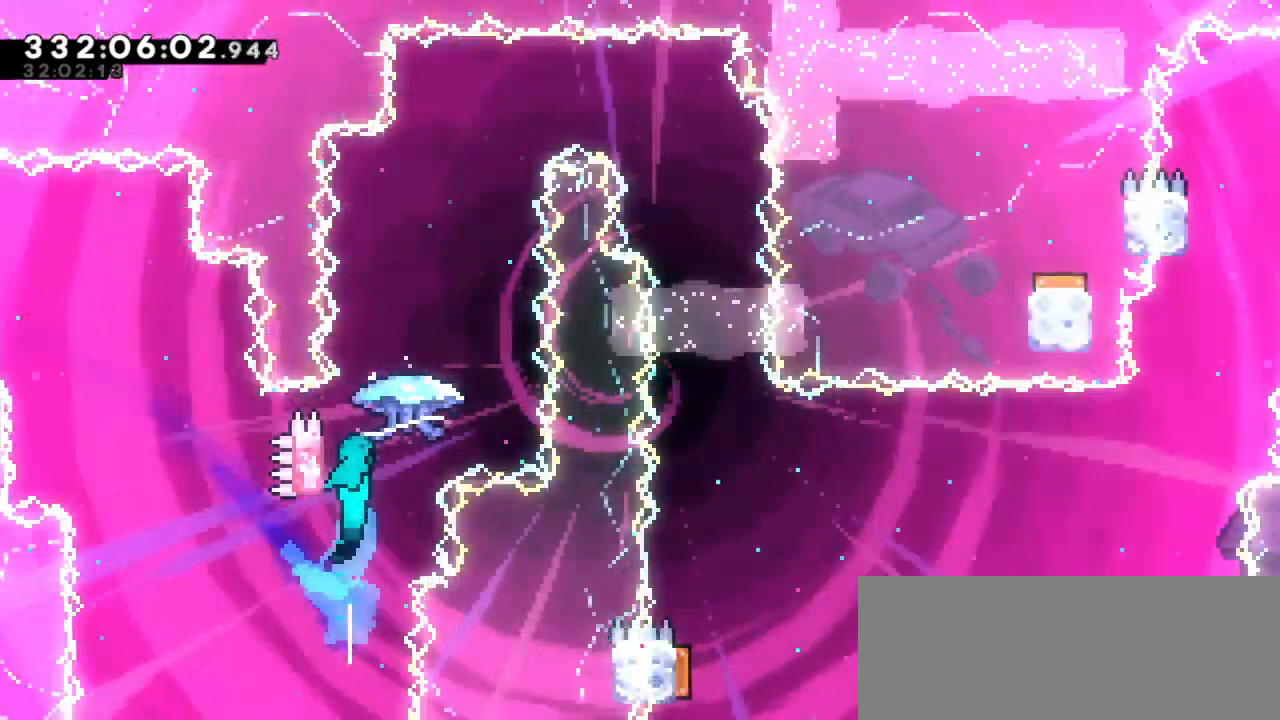
{"keys": ["grab", "jump2", "right"], "events": [[150, "grab", "down"], [484, "right", "down"]]}
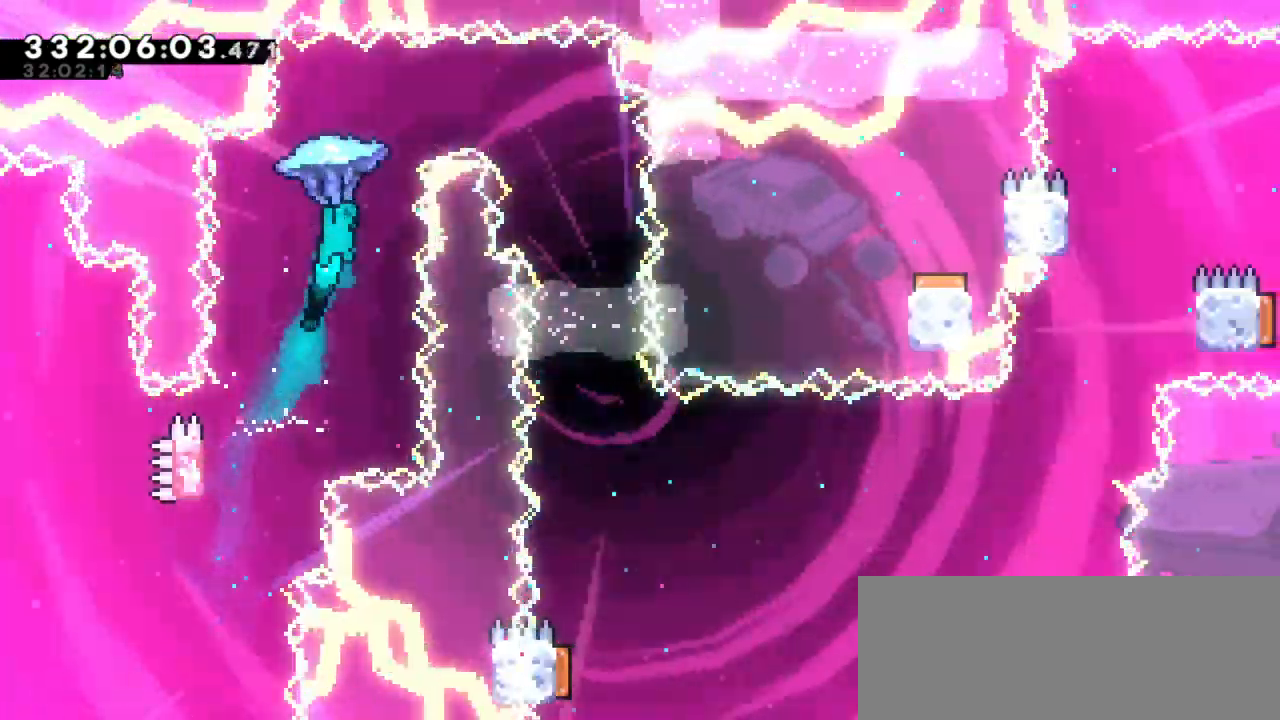
{"keys": ["grab"], "events": [[34, "jump2", "up"], [450, "right", "up"]]}
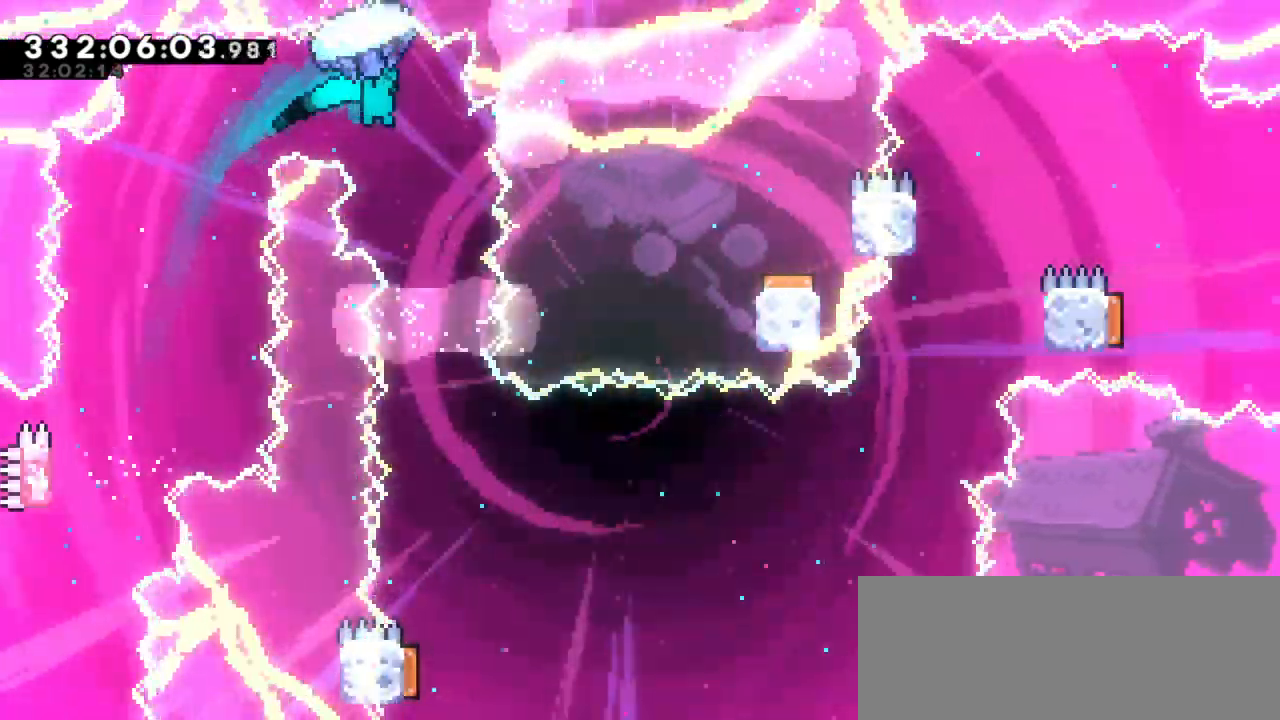
{"keys": ["grab", "right"], "events": [[467, "right", "down"]]}
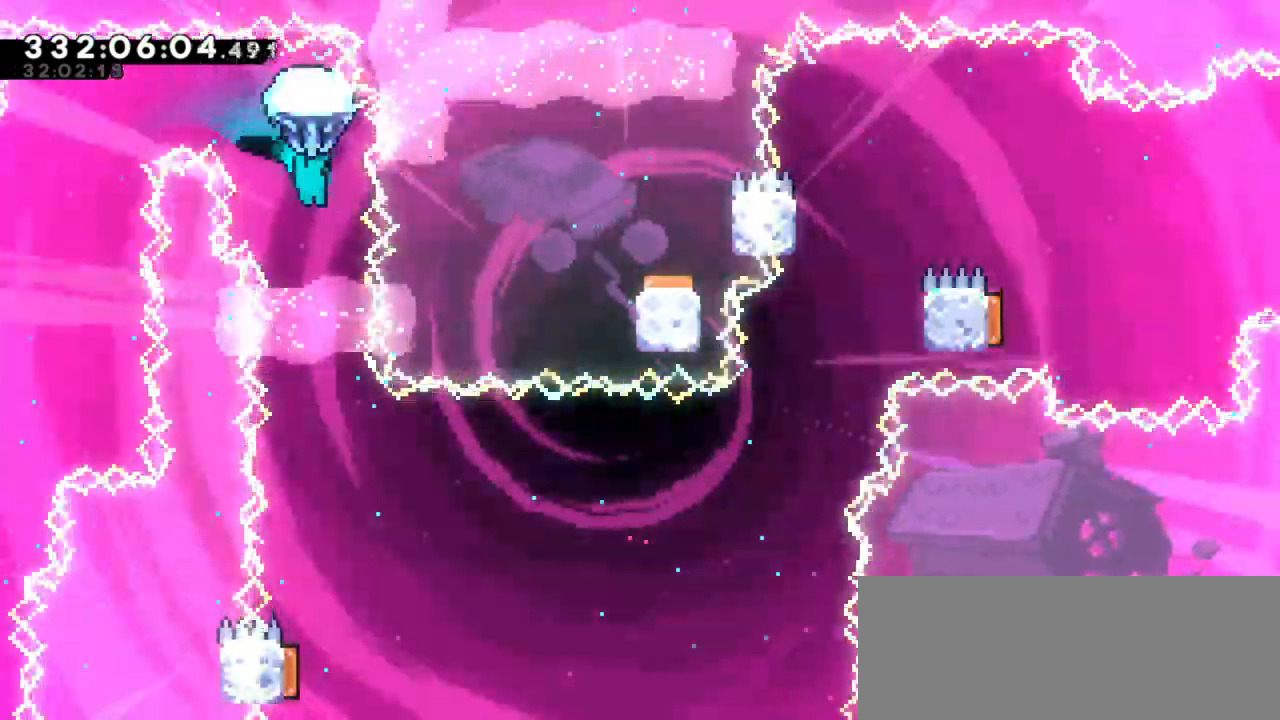
{"keys": ["grab"], "events": [[50, "right", "up"]]}
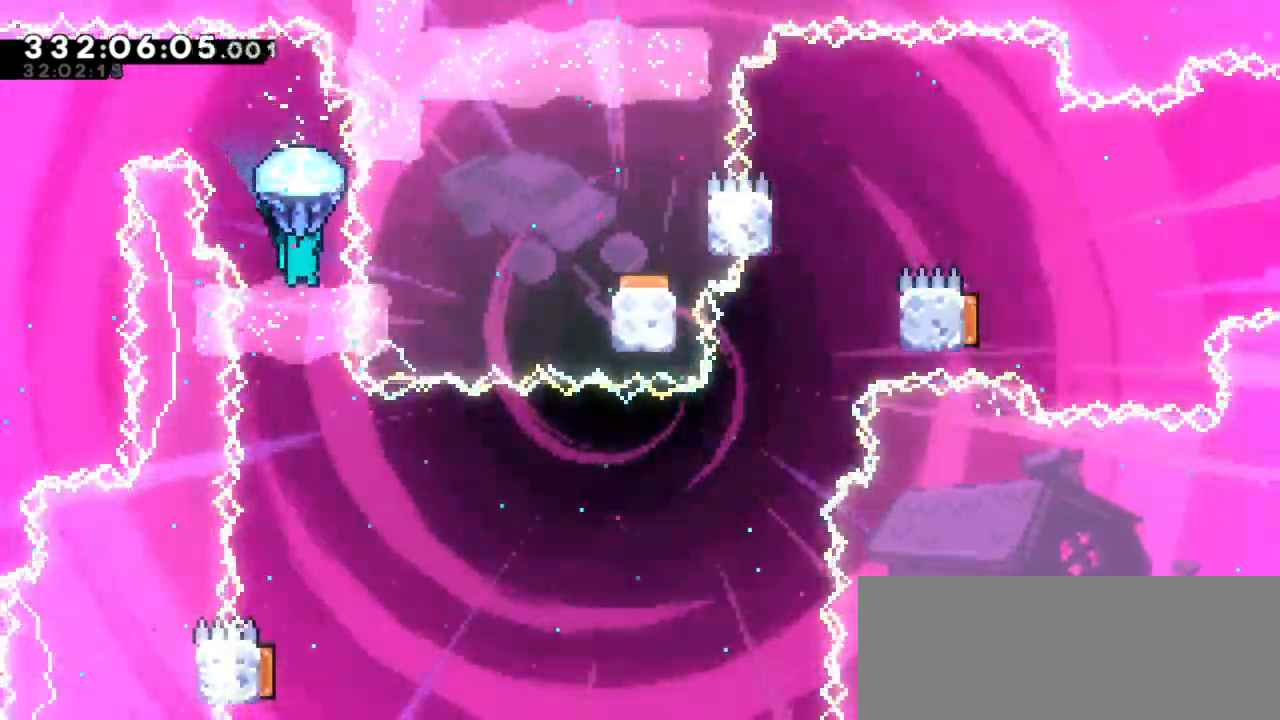
{"keys": [], "events": [[200, "grab", "up"]]}
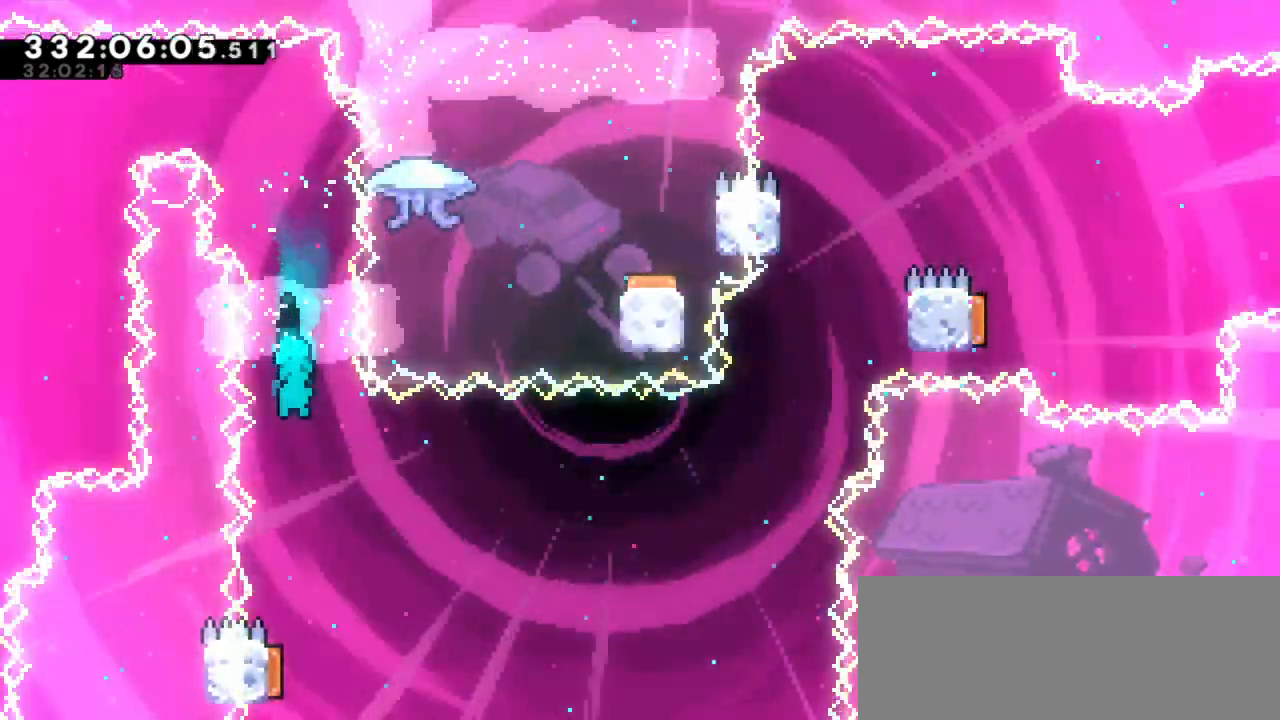
{"keys": [], "events": []}
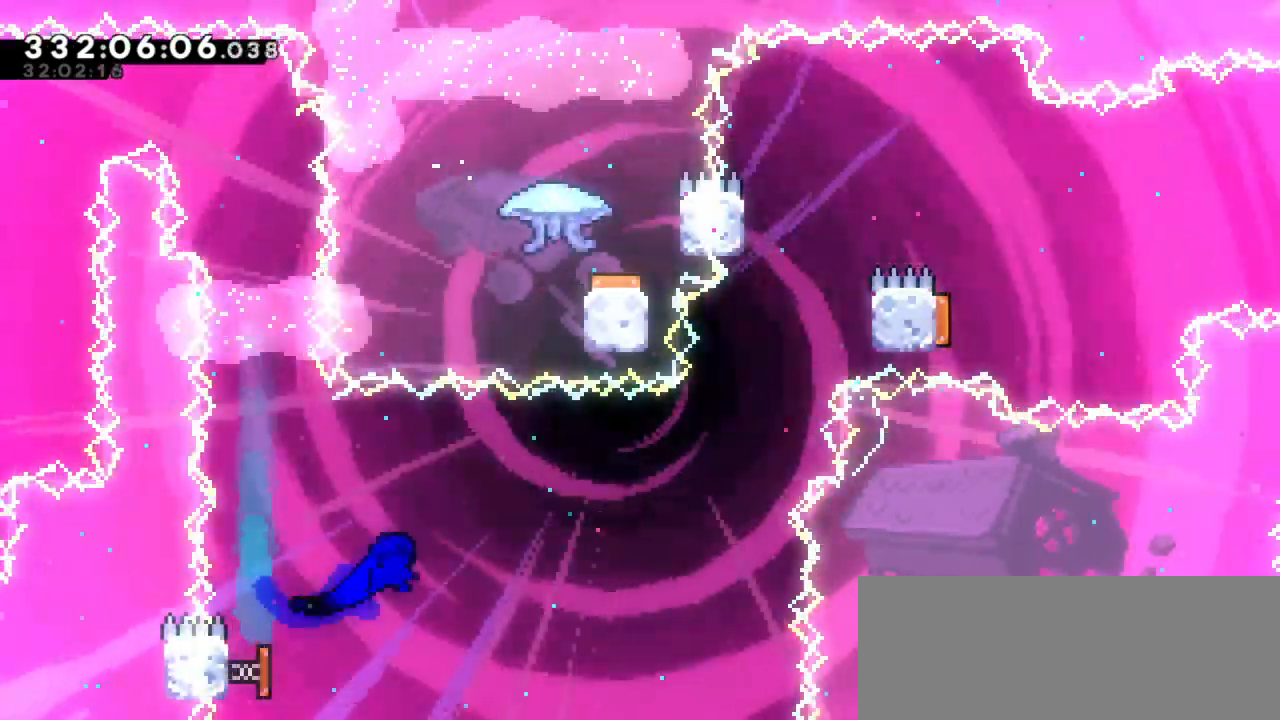
{"keys": ["right"], "events": [[17, "dash", "down"], [17, "down", "down"], [34, "left", "down"], [217, "dash", "up"], [300, "right", "down"], [334, "left", "up"], [350, "down", "up"]]}
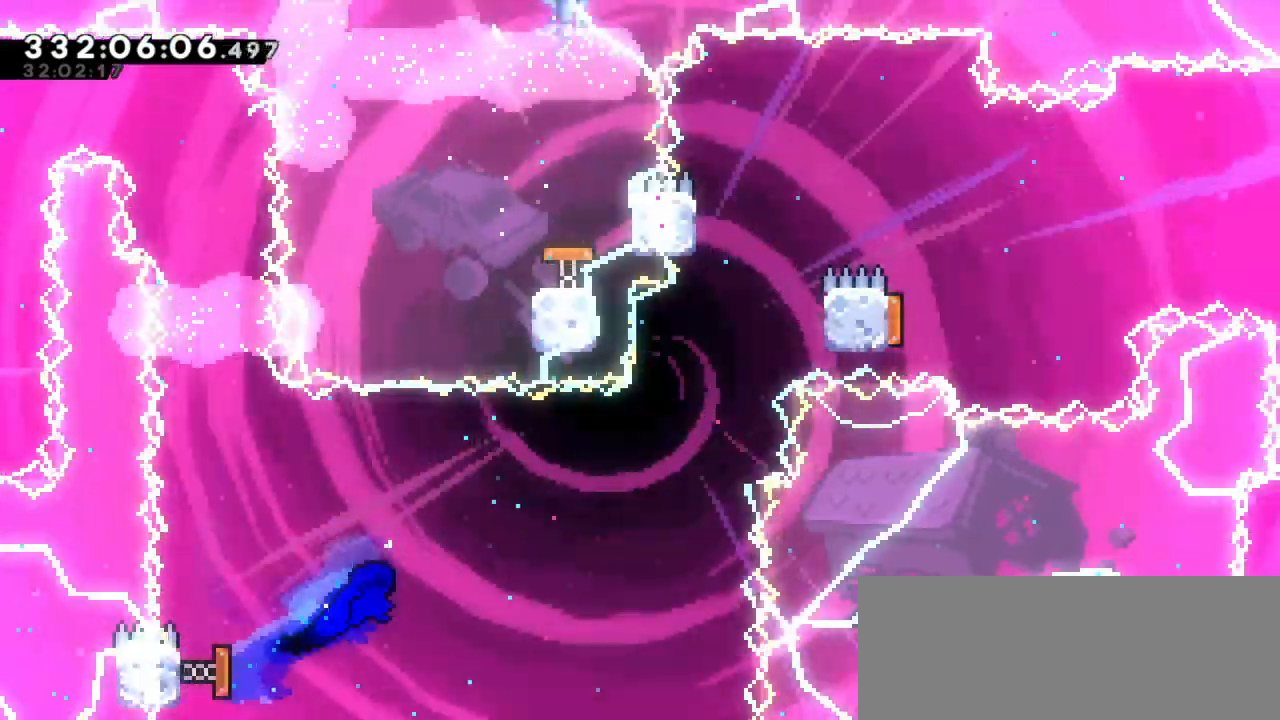
{"keys": ["dash", "up"], "events": [[400, "dash", "down"], [400, "right", "up"], [400, "up", "down"]]}
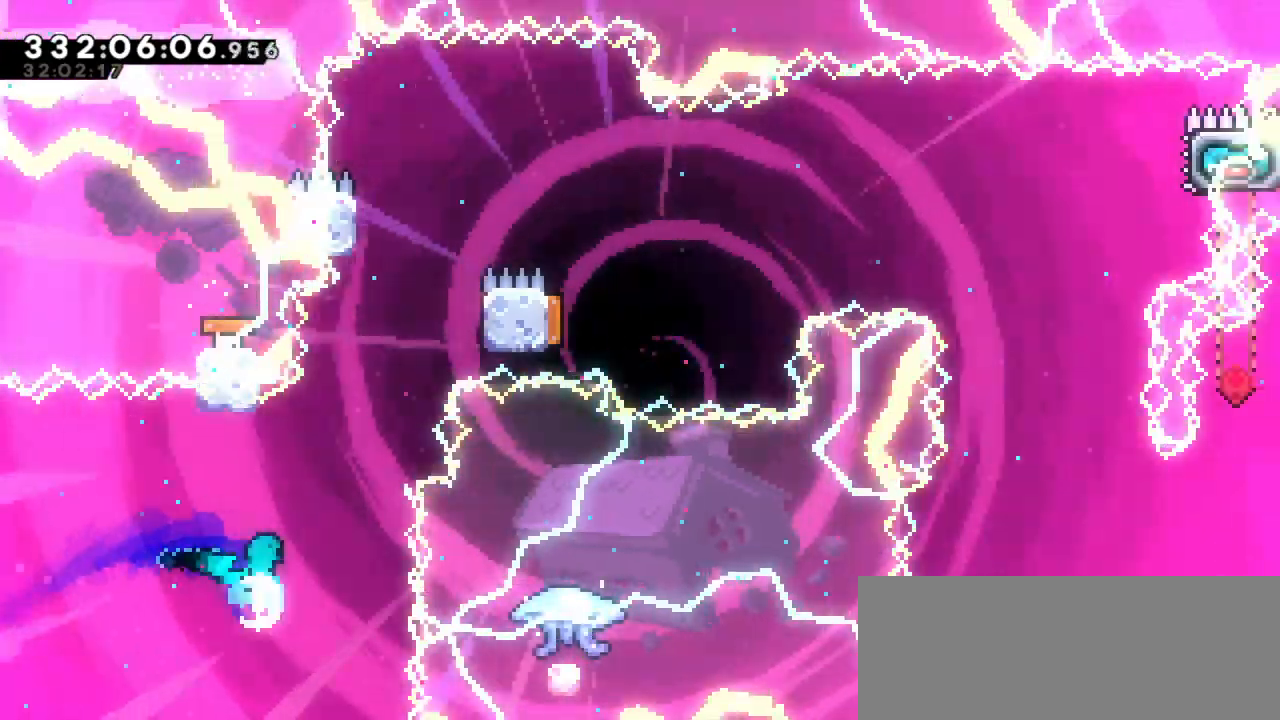
{"keys": [], "events": [[117, "jump2", "down"], [117, "right", "down"], [134, "up", "up"], [150, "dash", "up"], [284, "jump2", "up"], [484, "right", "up"]]}
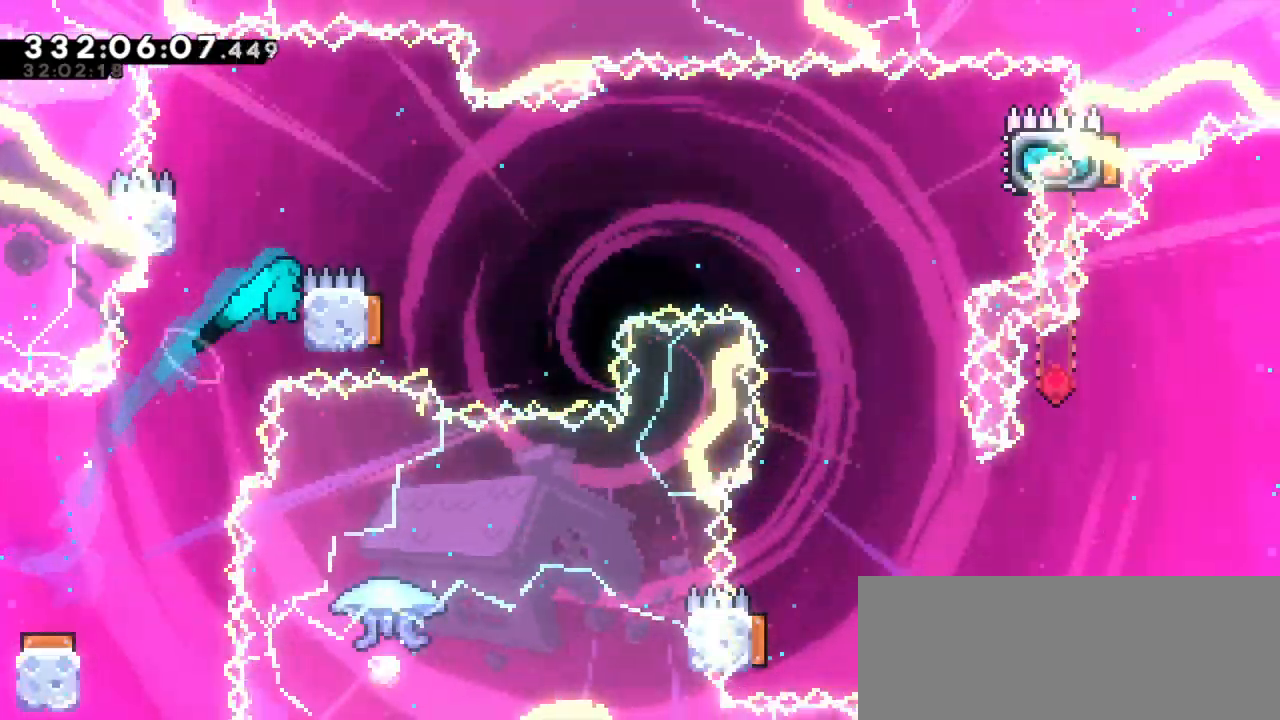
{"keys": ["jump2", "right"], "events": [[17, "left", "down"], [34, "jump2", "down"], [200, "jump2", "up"], [217, "right", "down"], [250, "jump2", "down"], [250, "left", "up"]]}
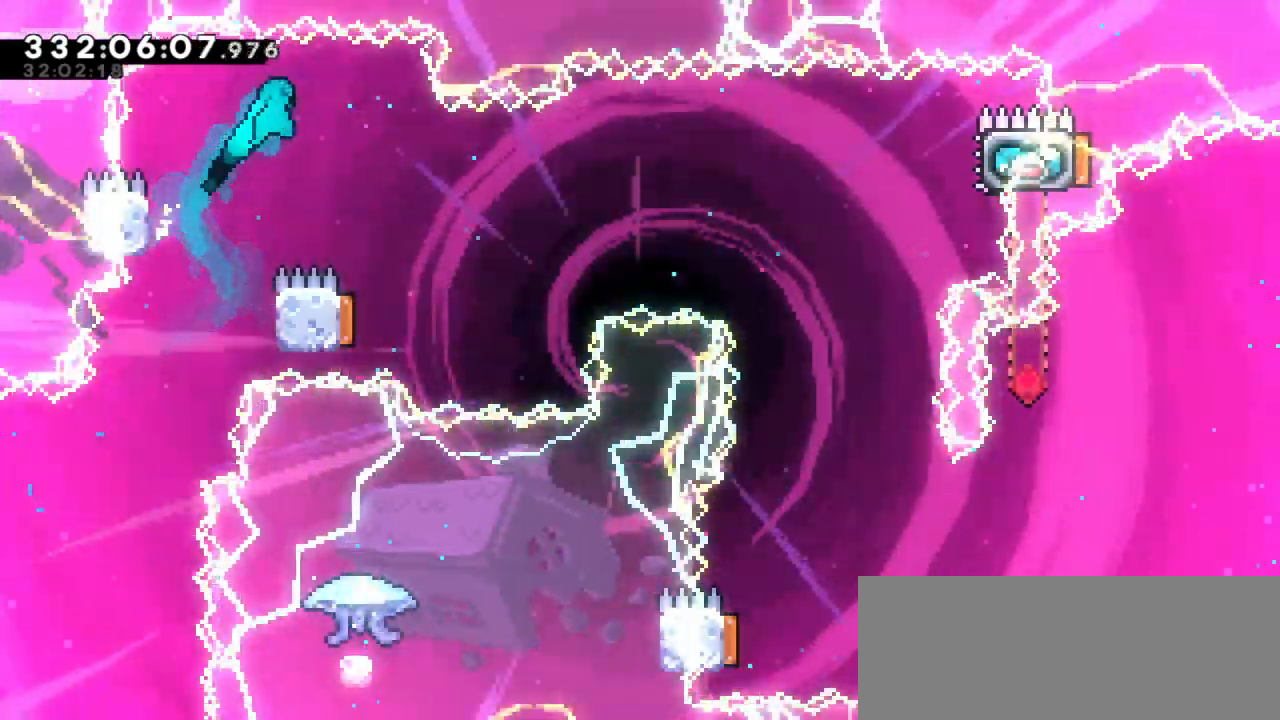
{"keys": ["left"], "events": [[217, "right", "up"], [300, "jump2", "up"], [417, "left", "down"]]}
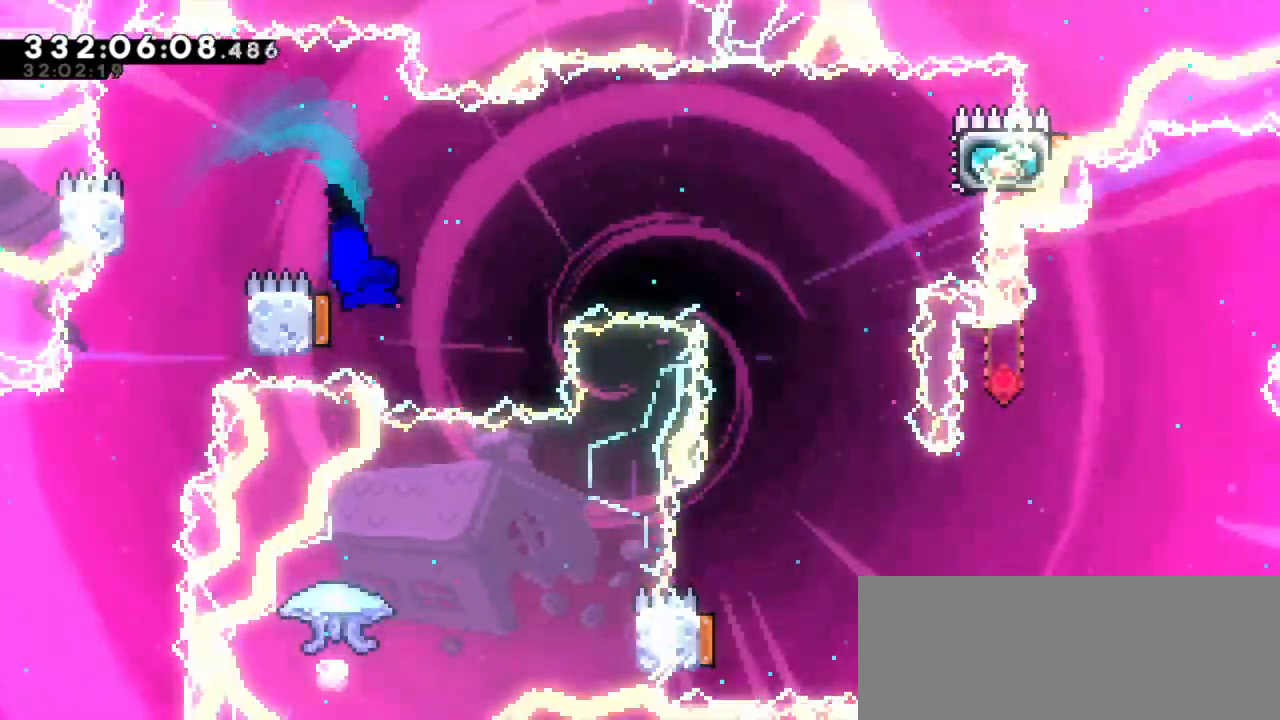
{"keys": ["right"], "events": [[84, "right", "down"], [100, "left", "up"]]}
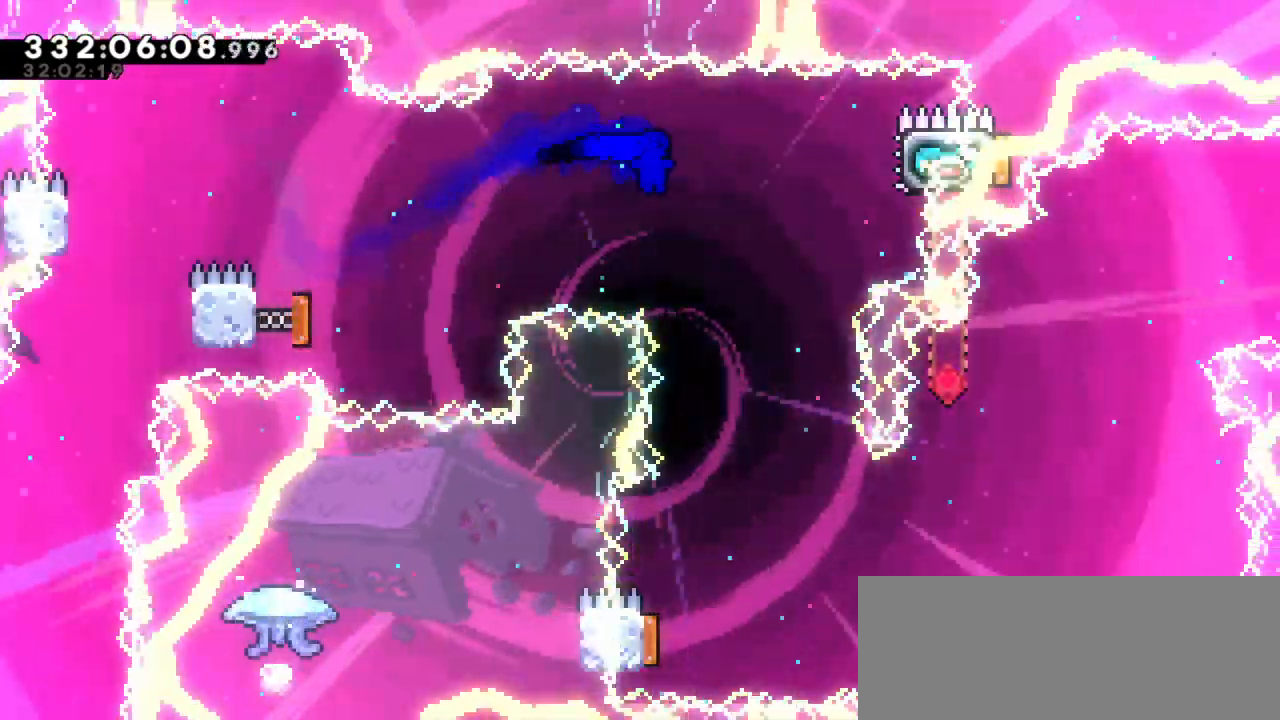
{"keys": ["grab", "right"], "events": [[134, "dash", "down"], [134, "up", "down"], [300, "up", "up"], [367, "dash", "up"], [484, "grab", "down"]]}
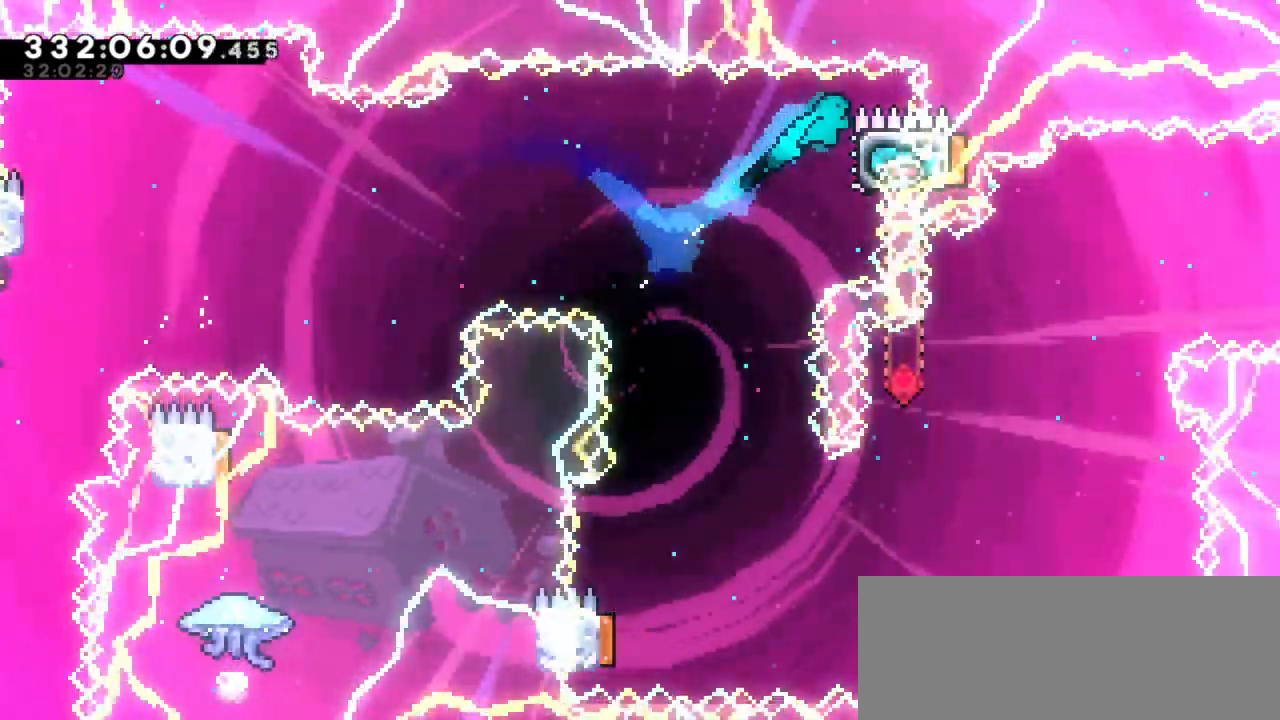
{"keys": ["left"], "events": [[34, "right", "up"], [117, "grab", "up"], [200, "left", "down"]]}
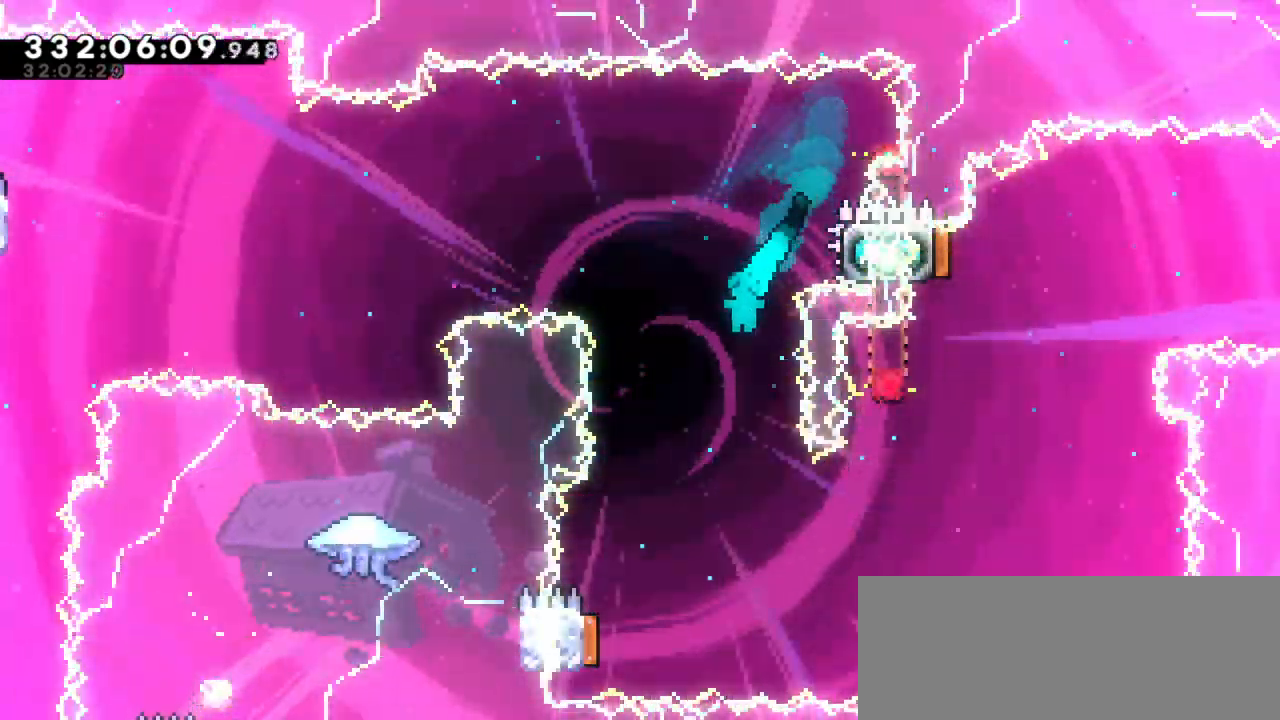
{"keys": ["grab", "right"], "events": [[50, "left", "up"], [217, "left", "down"], [434, "right", "down"], [467, "left", "up"], [484, "grab", "down"]]}
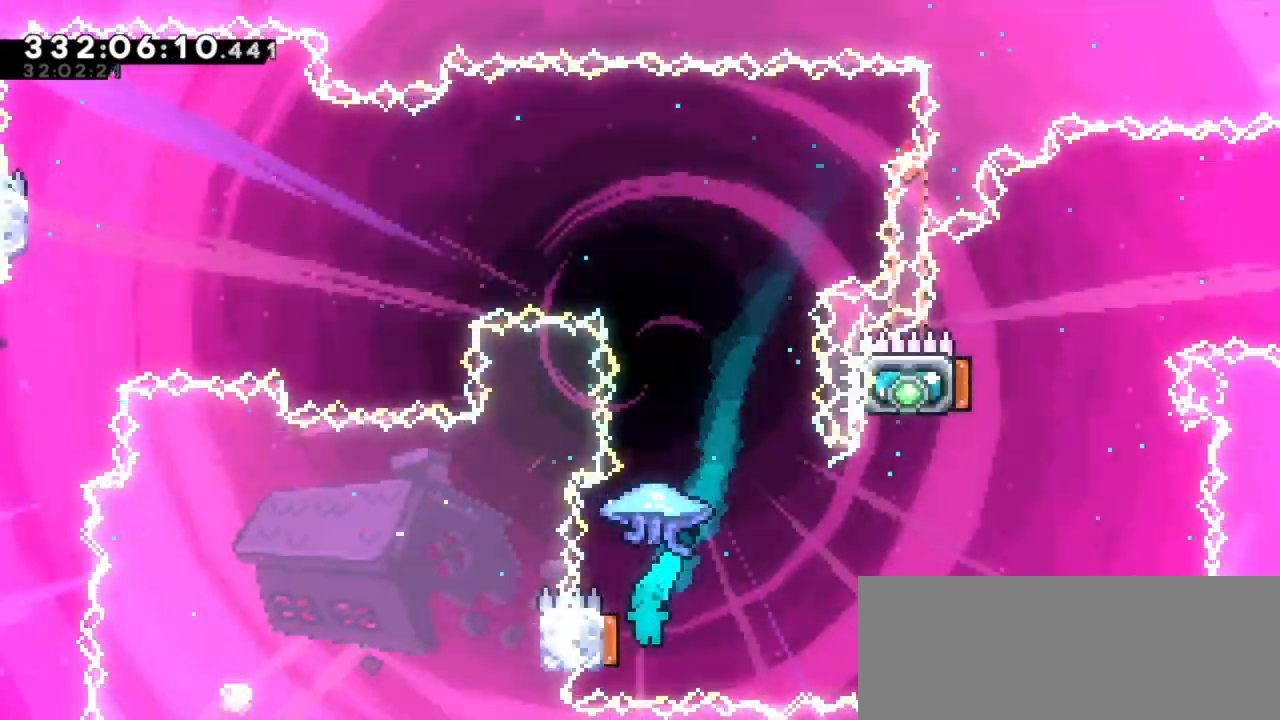
{"keys": ["grab", "left"], "events": [[184, "right", "up"], [200, "left", "down"]]}
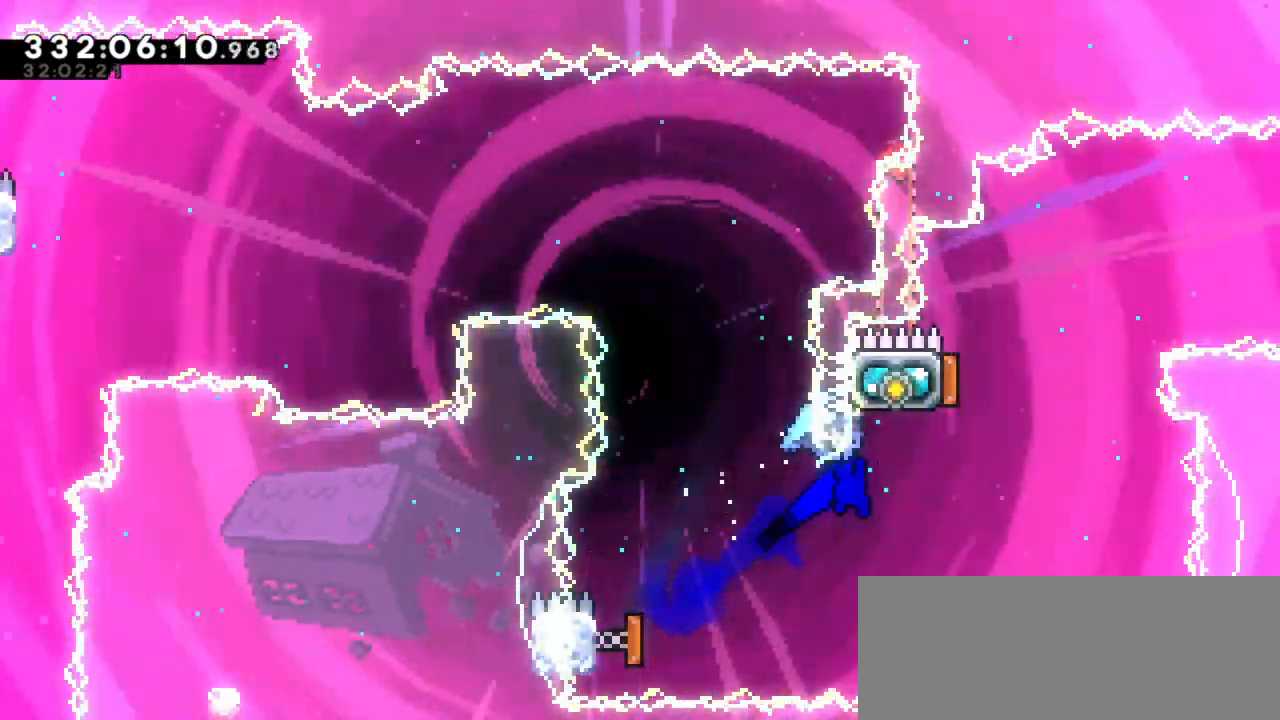
{"keys": ["dash", "left", "up"], "events": [[350, "left", "up"], [384, "grab", "up"], [417, "left", "down"], [434, "dash", "down"], [467, "up", "down"]]}
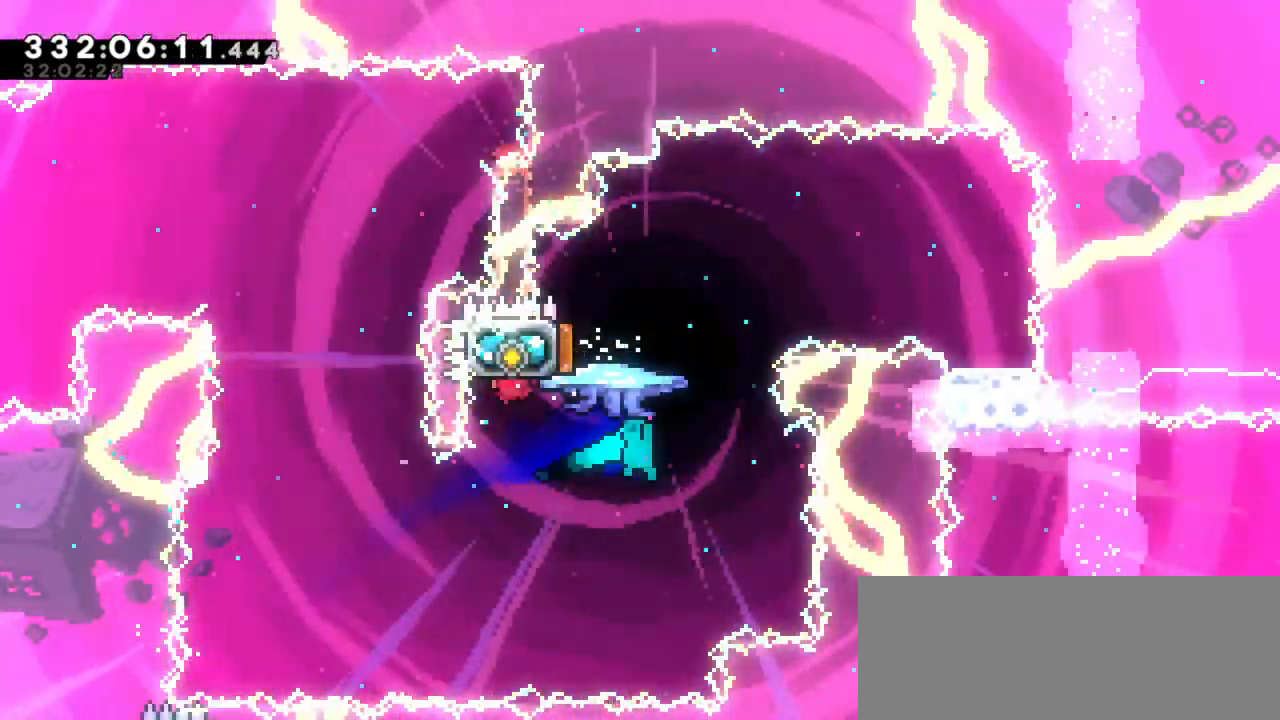
{"keys": ["left", "up"], "events": [[100, "left", "up"], [134, "dash", "up"], [200, "left", "down"]]}
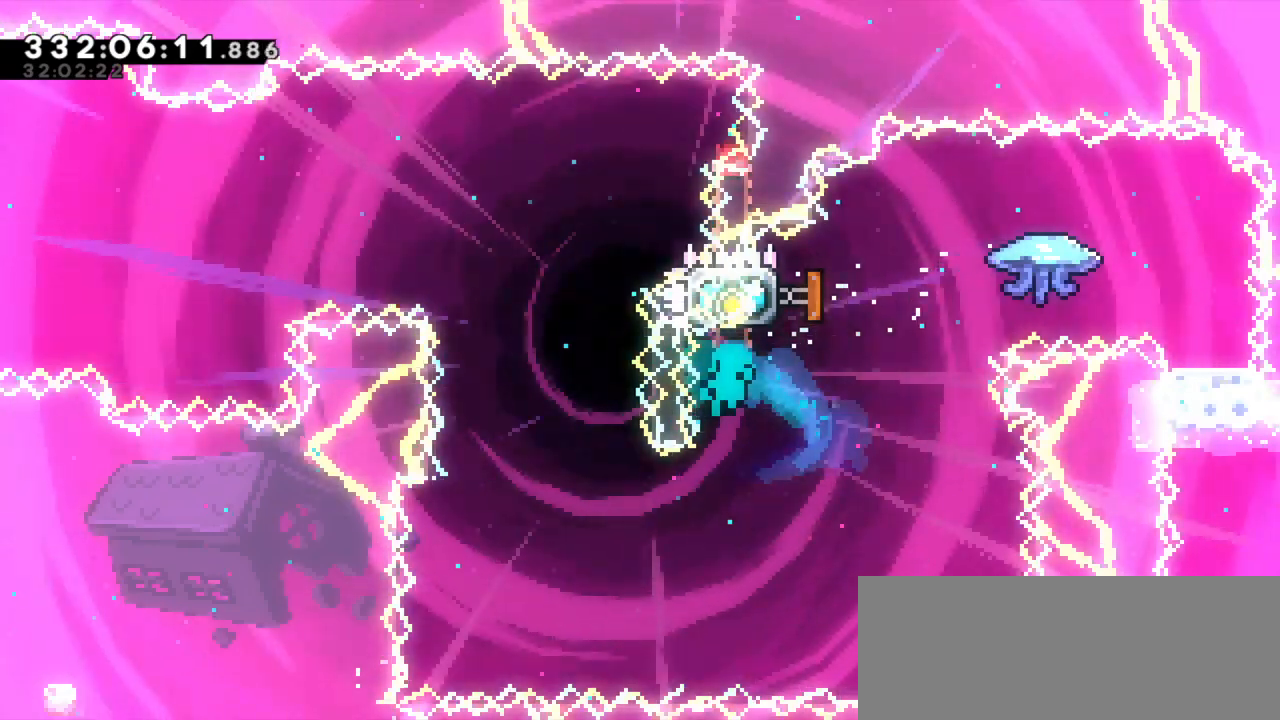
{"keys": ["jump2"], "events": [[84, "left", "up"], [84, "up", "up"], [200, "jump2", "down"], [400, "jump2", "up"], [434, "jump2", "down"]]}